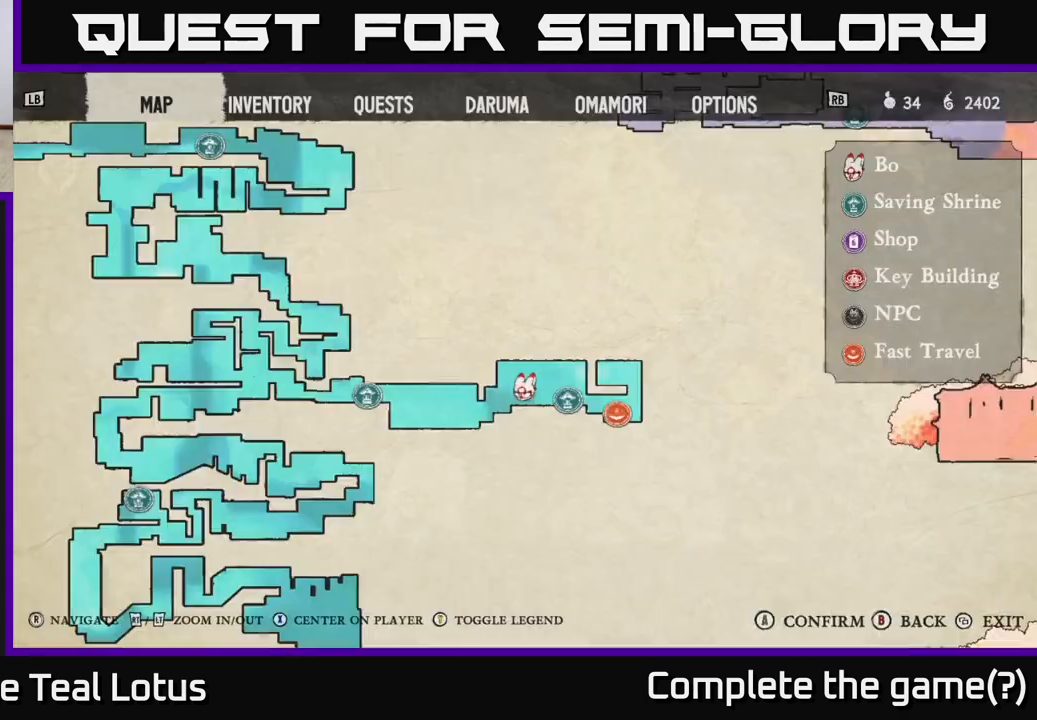
Gameplay with a controller (Xbox layout); each line is a JSON object with the inputs held at the frame after it. "events" lists button and stick changes between this image and that frame as [ms after this image, input, new state], when the widget could be followed in between.
{"buttons": [], "left_stick": "center", "right_stick": "left", "events": [[50, "SELECT", "up"], [400, "right_stick", "left"]]}
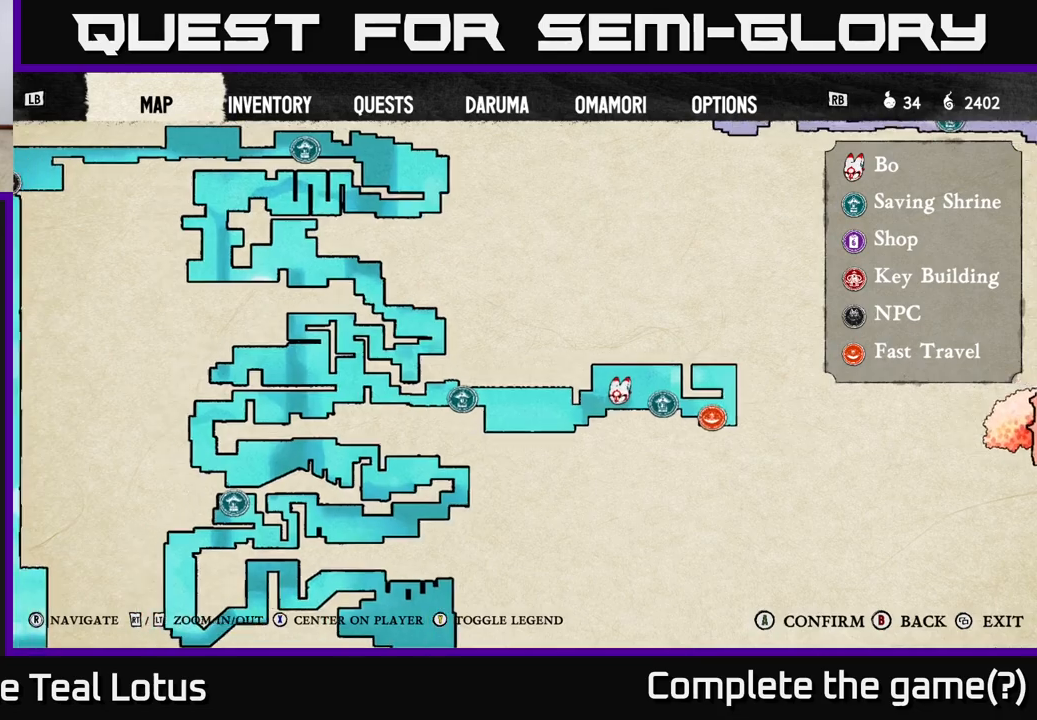
{"buttons": [], "left_stick": "center", "right_stick": "center", "events": [[267, "right_stick", "center"]]}
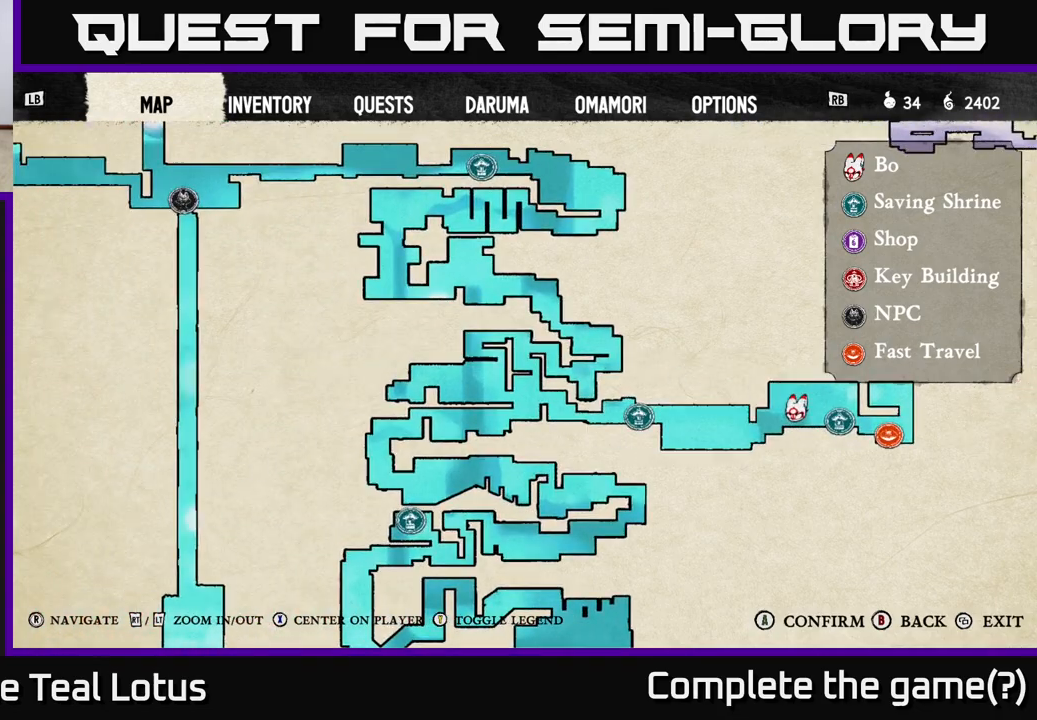
{"buttons": [], "left_stick": "center", "right_stick": "center", "events": [[183, "right_stick", "right"], [417, "right_stick", "center"]]}
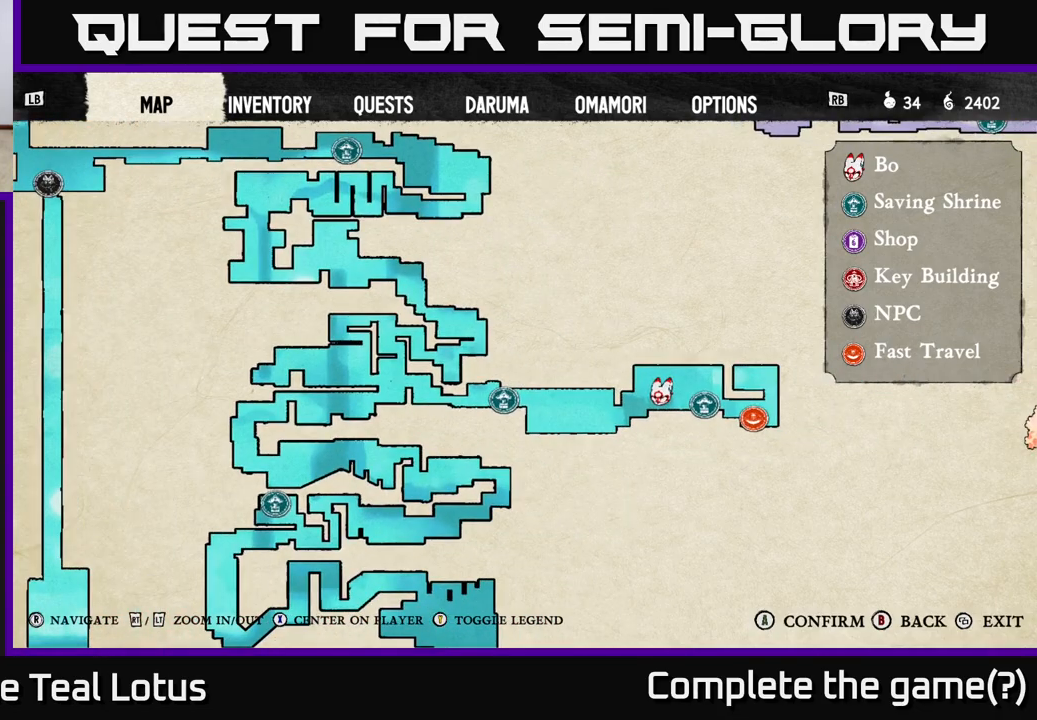
{"buttons": [], "left_stick": "center", "right_stick": "down-left", "events": [[117, "right_stick", "left"], [450, "right_stick", "down-left"]]}
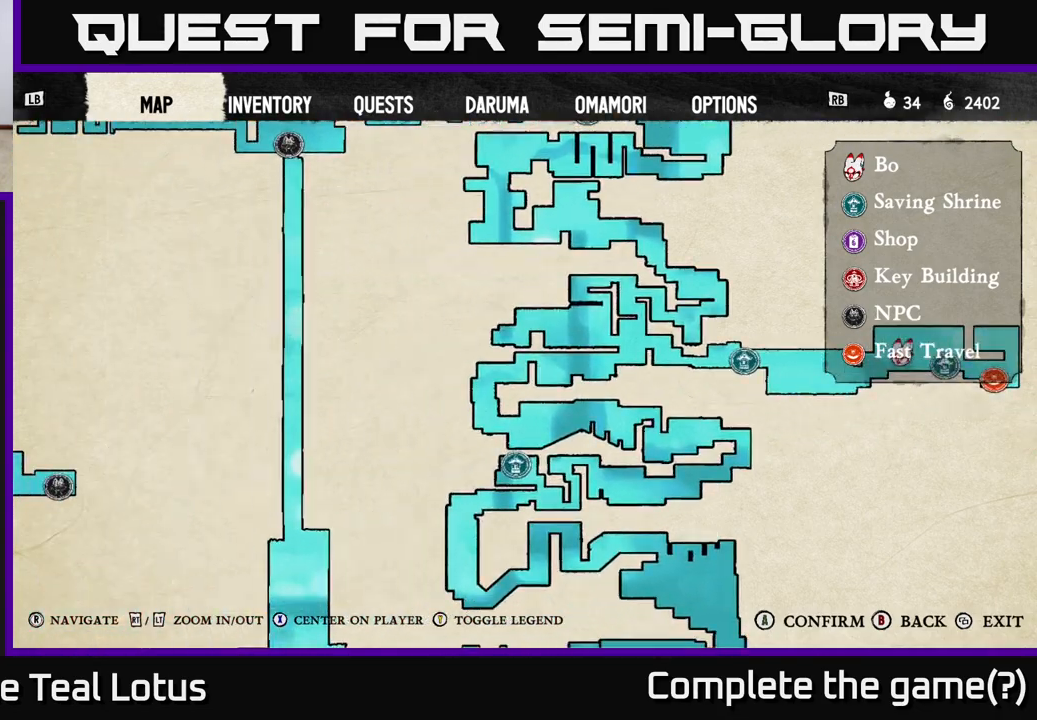
{"buttons": [], "left_stick": "center", "right_stick": "left", "events": [[17, "right_stick", "down"], [117, "right_stick", "right"], [333, "right_stick", "down-left"], [450, "right_stick", "left"]]}
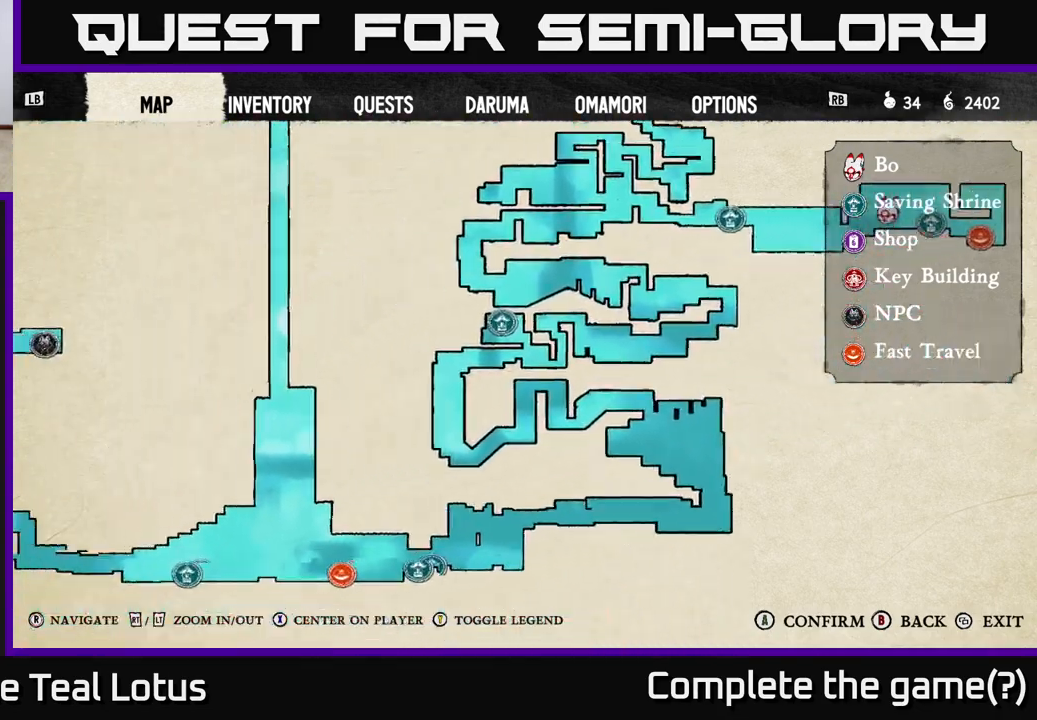
{"buttons": [], "left_stick": "center", "right_stick": "right", "events": [[183, "right_stick", "down"], [250, "right_stick", "right"]]}
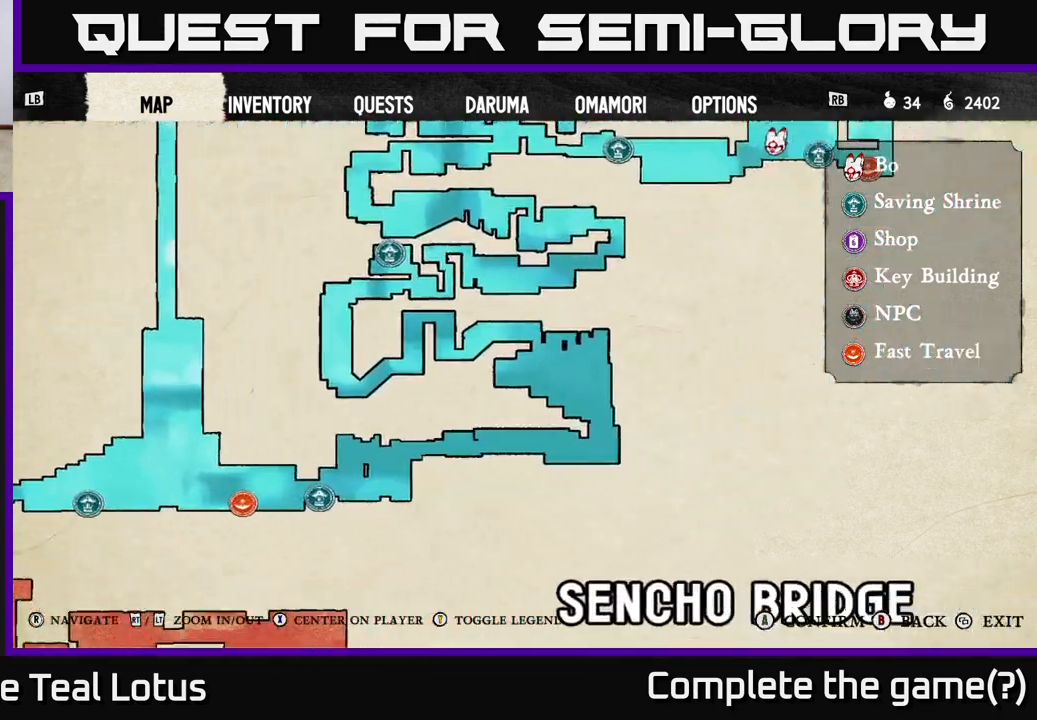
{"buttons": [], "left_stick": "center", "right_stick": "left", "events": [[83, "right_stick", "down-left"], [183, "right_stick", "left"]]}
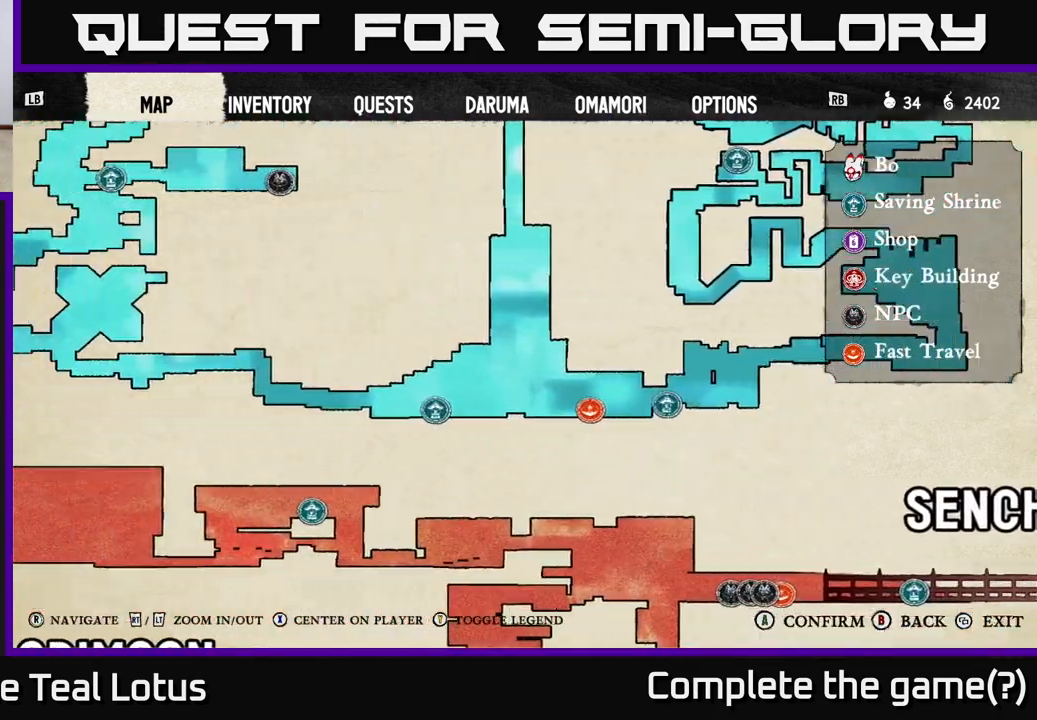
{"buttons": [], "left_stick": "center", "right_stick": "left", "events": []}
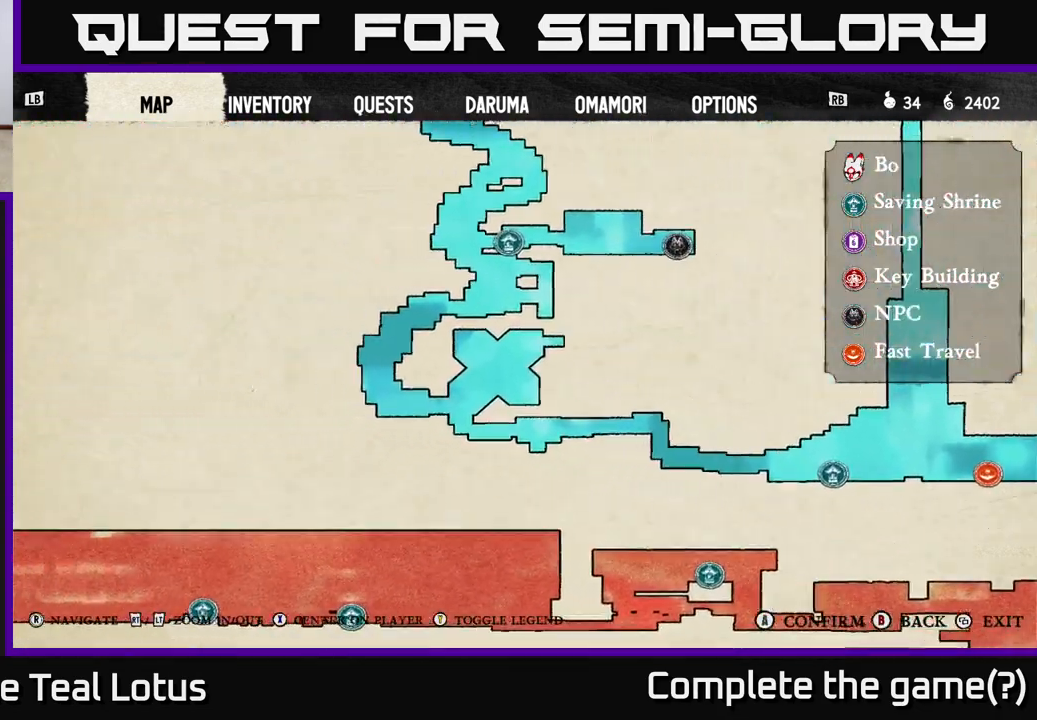
{"buttons": [], "left_stick": "center", "right_stick": "right", "events": [[100, "right_stick", "up-left"], [350, "right_stick", "right"]]}
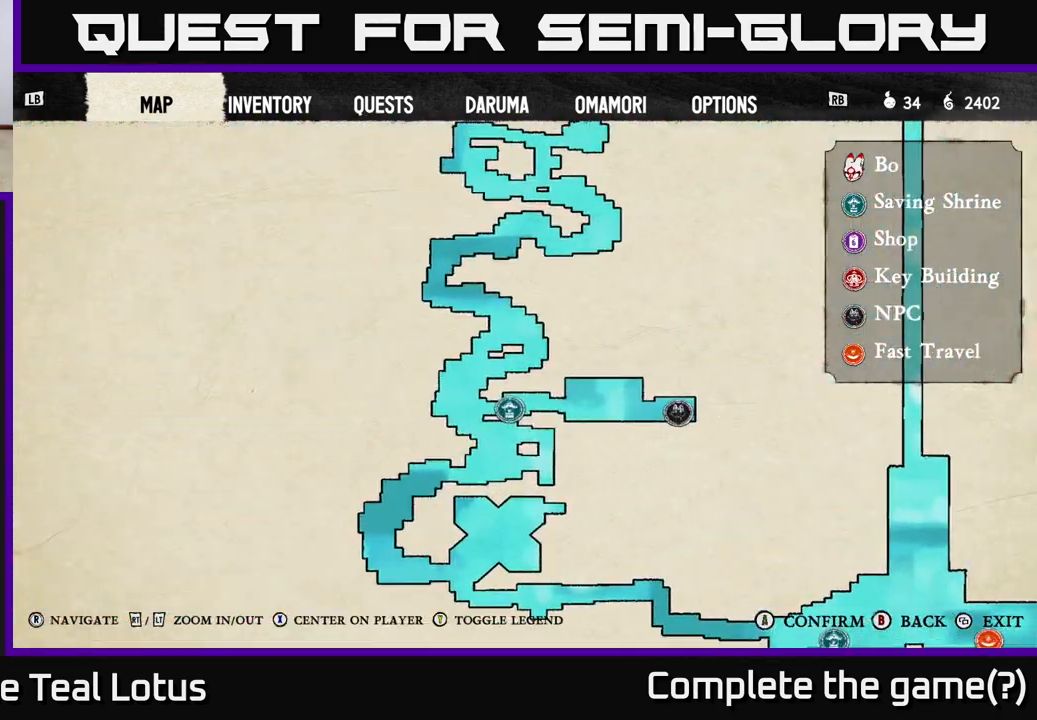
{"buttons": [], "left_stick": "center", "right_stick": "up-left", "events": [[17, "right_stick", "up"], [150, "right_stick", "center"], [317, "right_stick", "right"], [483, "right_stick", "up-left"]]}
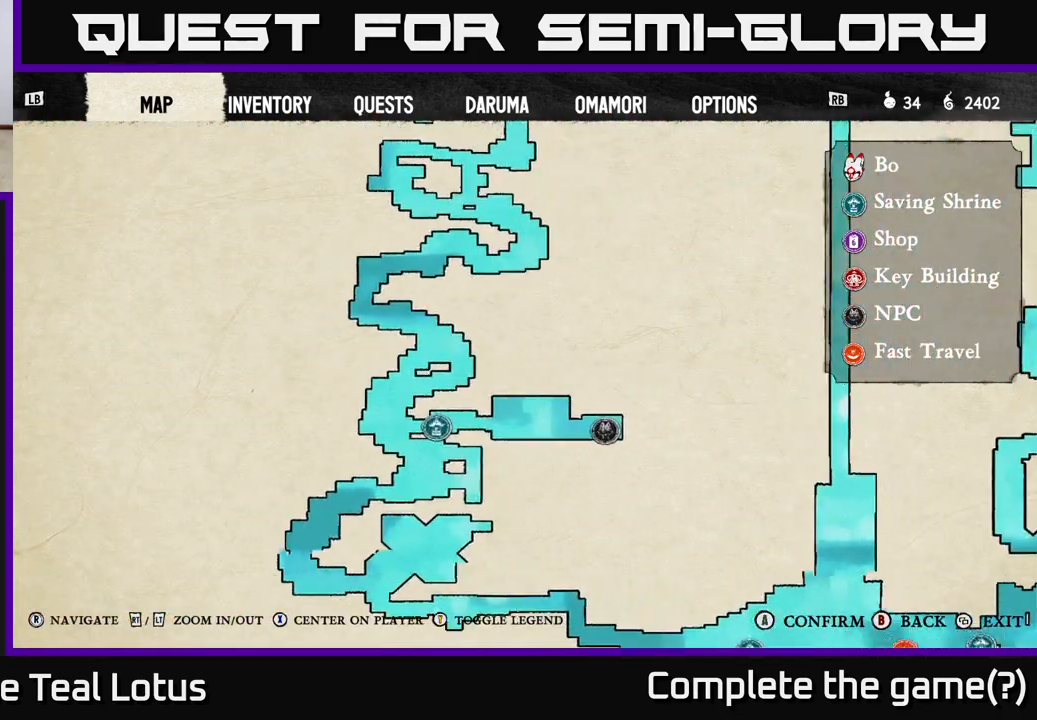
{"buttons": [], "left_stick": "center", "right_stick": "center", "events": [[117, "right_stick", "center"], [300, "right_stick", "down-right"], [450, "right_stick", "center"]]}
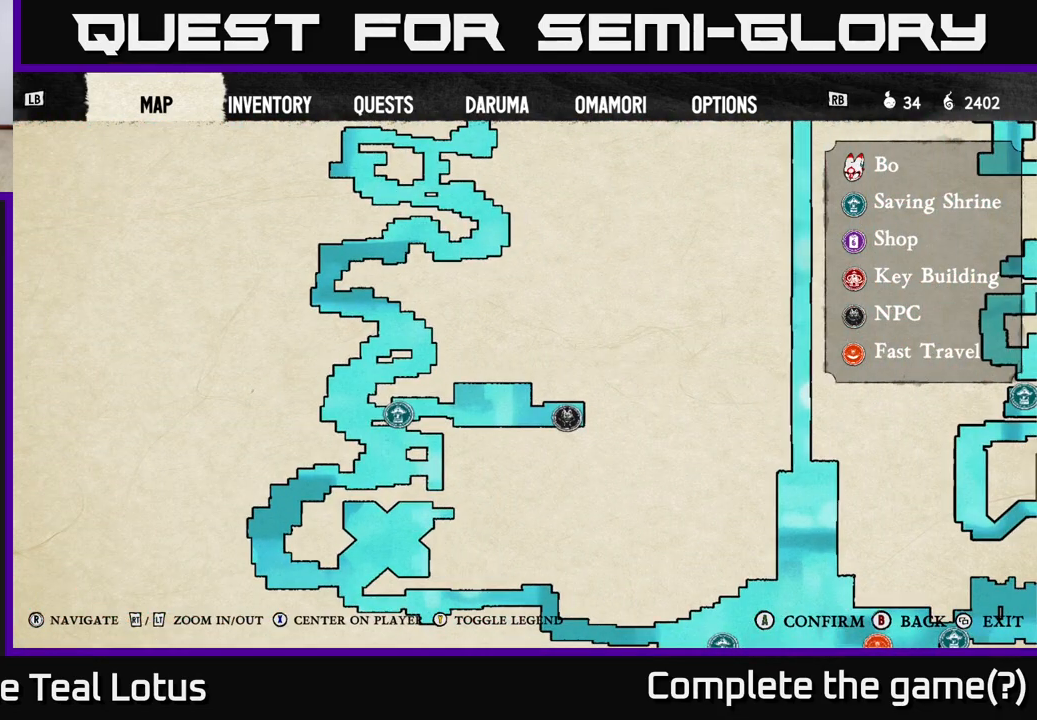
{"buttons": [], "left_stick": "center", "right_stick": "center", "events": [[267, "B", "down"], [383, "B", "up"]]}
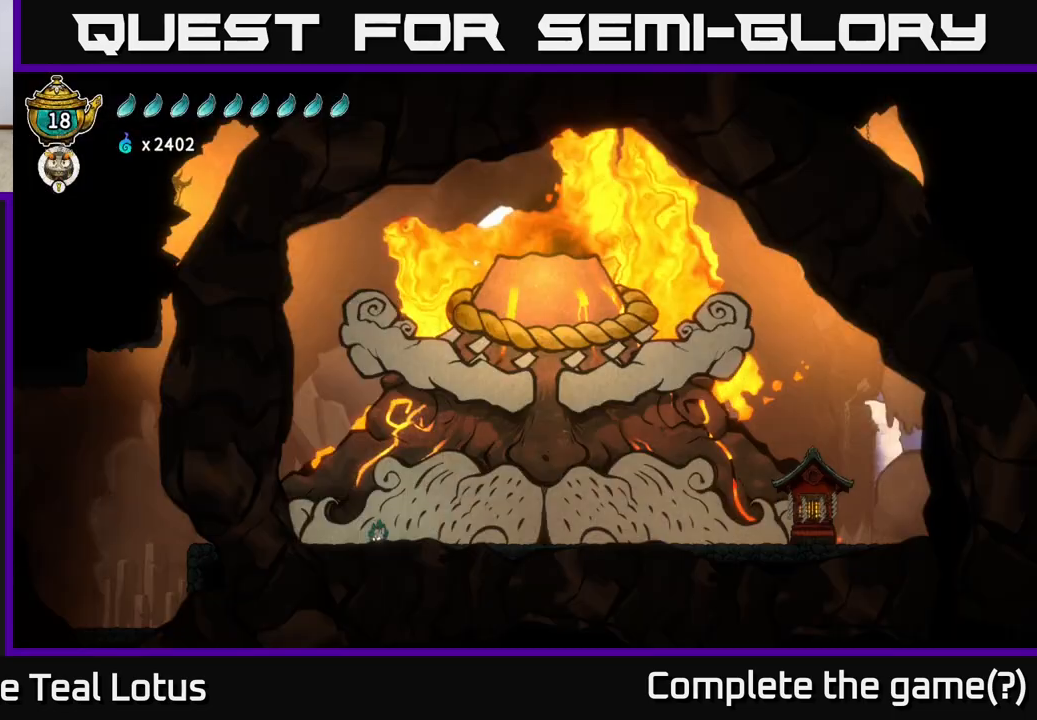
{"buttons": ["SELECT"], "left_stick": "center", "right_stick": "center", "events": [[33, "left_stick", "left"], [400, "left_stick", "center"], [500, "SELECT", "down"]]}
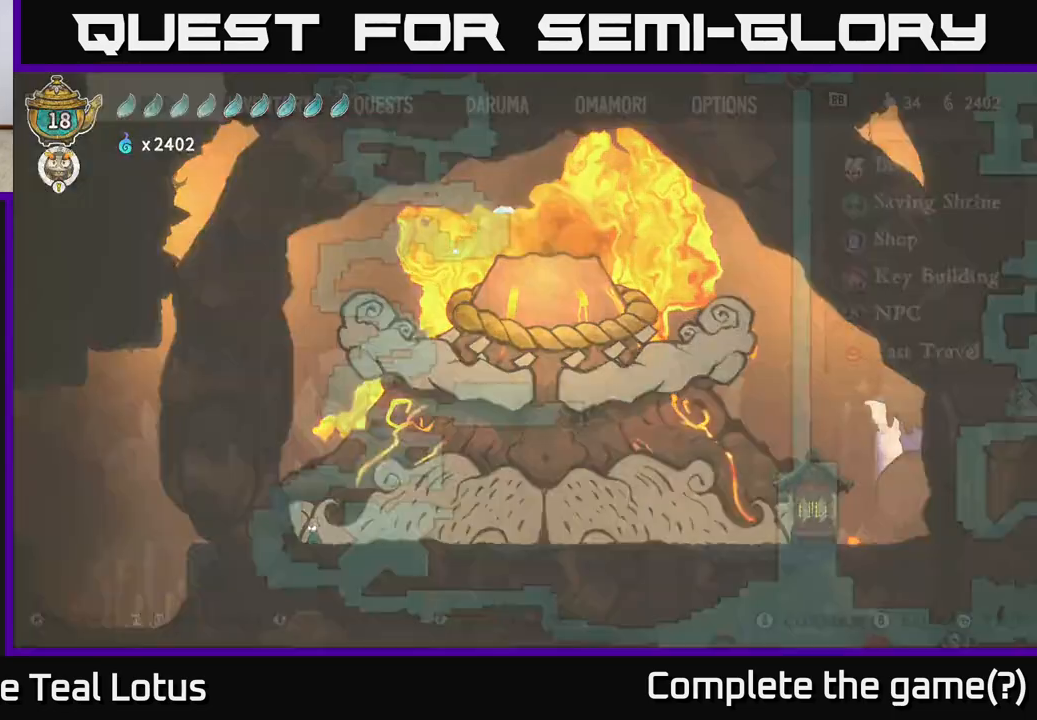
{"buttons": [], "left_stick": "center", "right_stick": "center", "events": [[150, "SELECT", "up"]]}
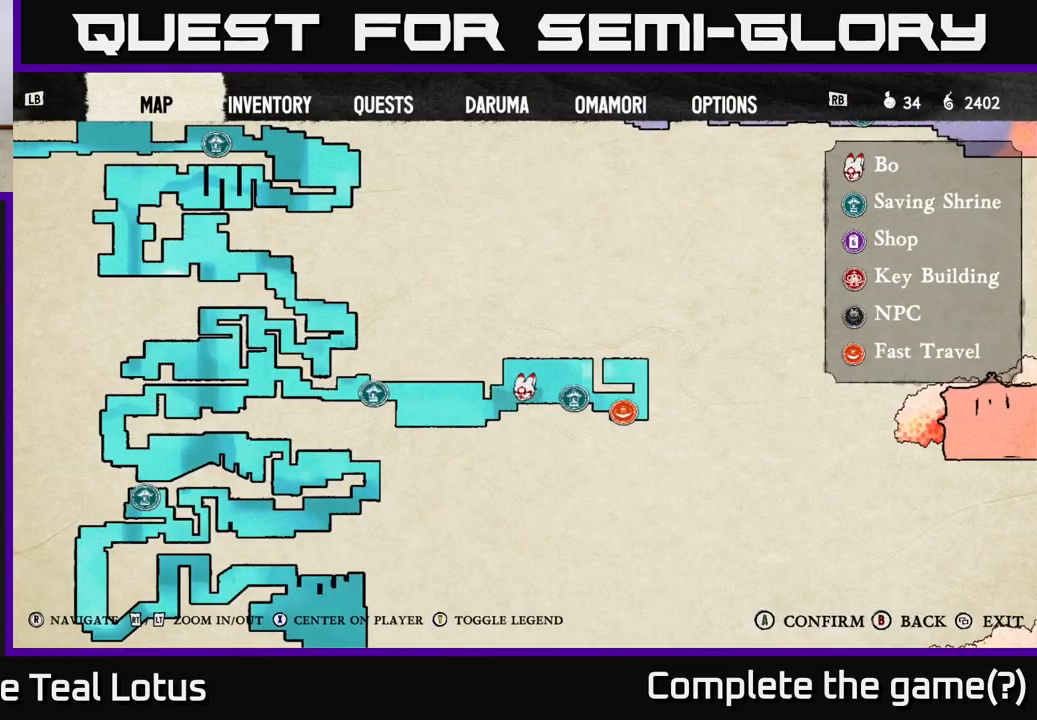
{"buttons": [], "left_stick": "left", "right_stick": "center", "events": [[217, "SELECT", "down"], [283, "SELECT", "up"], [417, "left_stick", "left"]]}
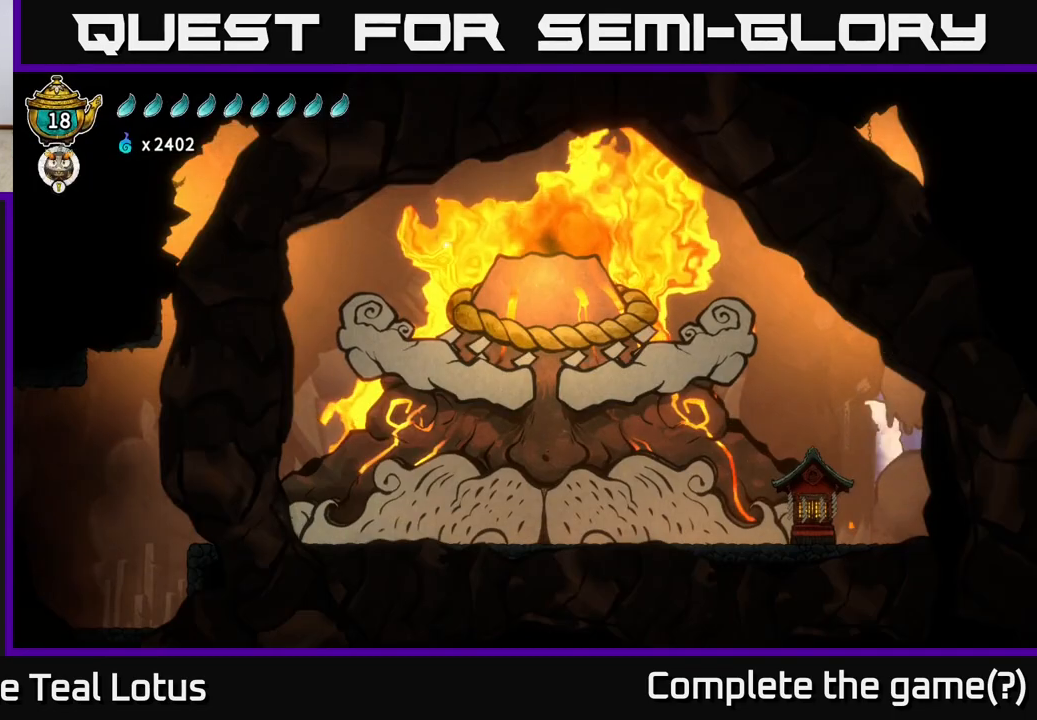
{"buttons": [], "left_stick": "left", "right_stick": "left", "events": [[233, "right_stick", "left"]]}
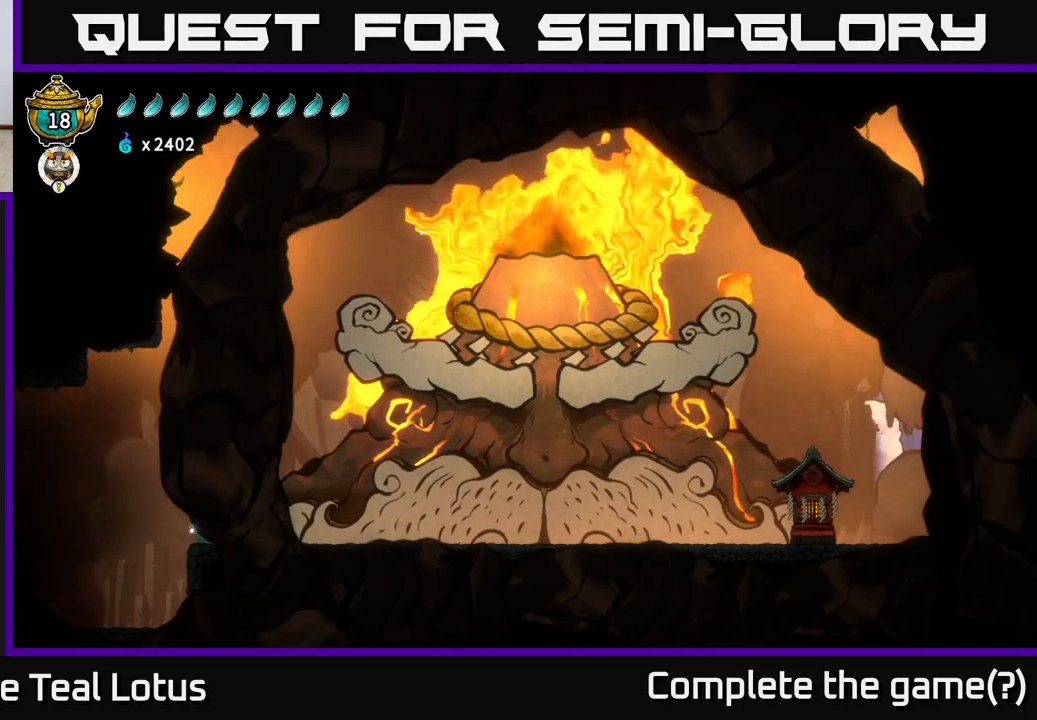
{"buttons": [], "left_stick": "left", "right_stick": "center", "events": [[167, "right_stick", "center"]]}
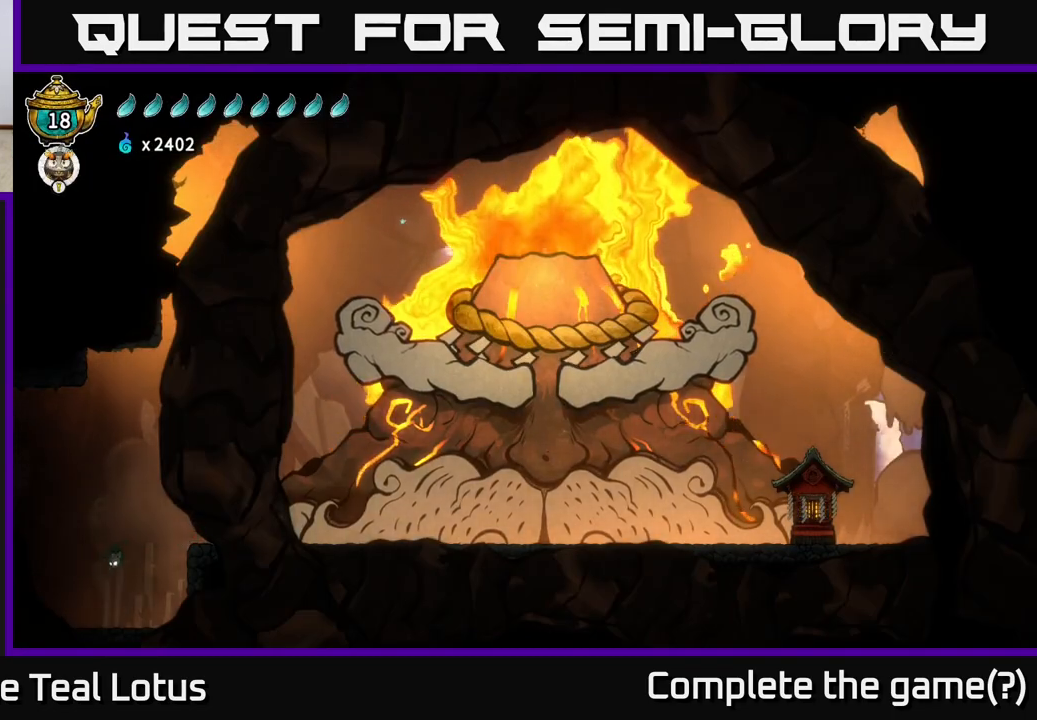
{"buttons": [], "left_stick": "left", "right_stick": "center", "events": []}
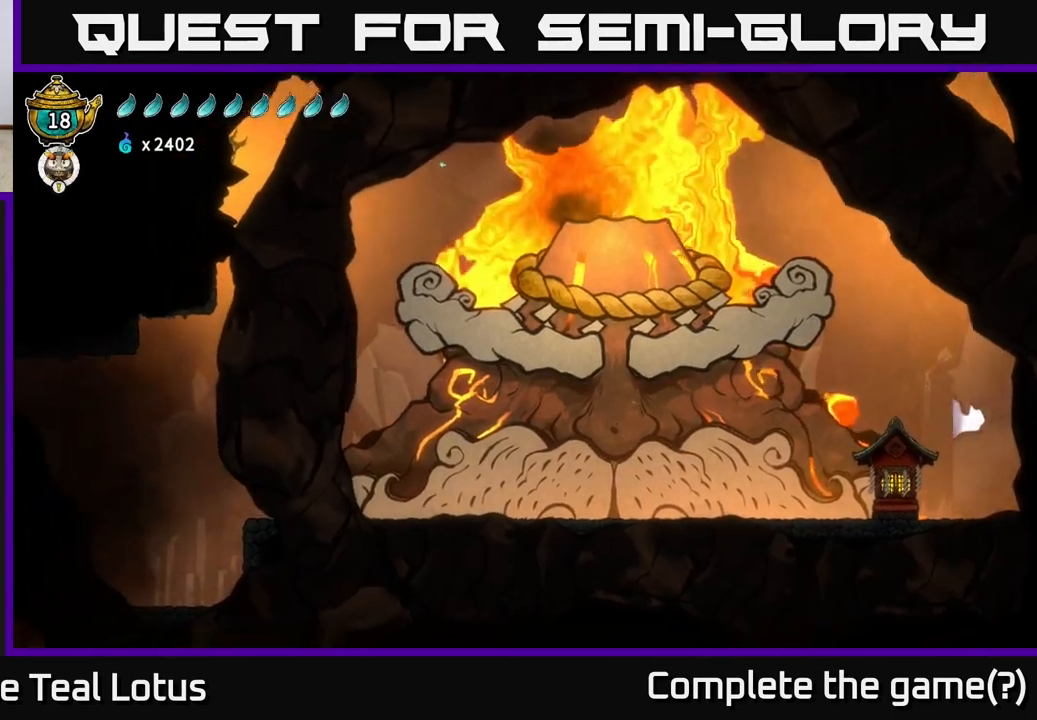
{"buttons": [], "left_stick": "center", "right_stick": "center", "events": [[317, "left_stick", "center"]]}
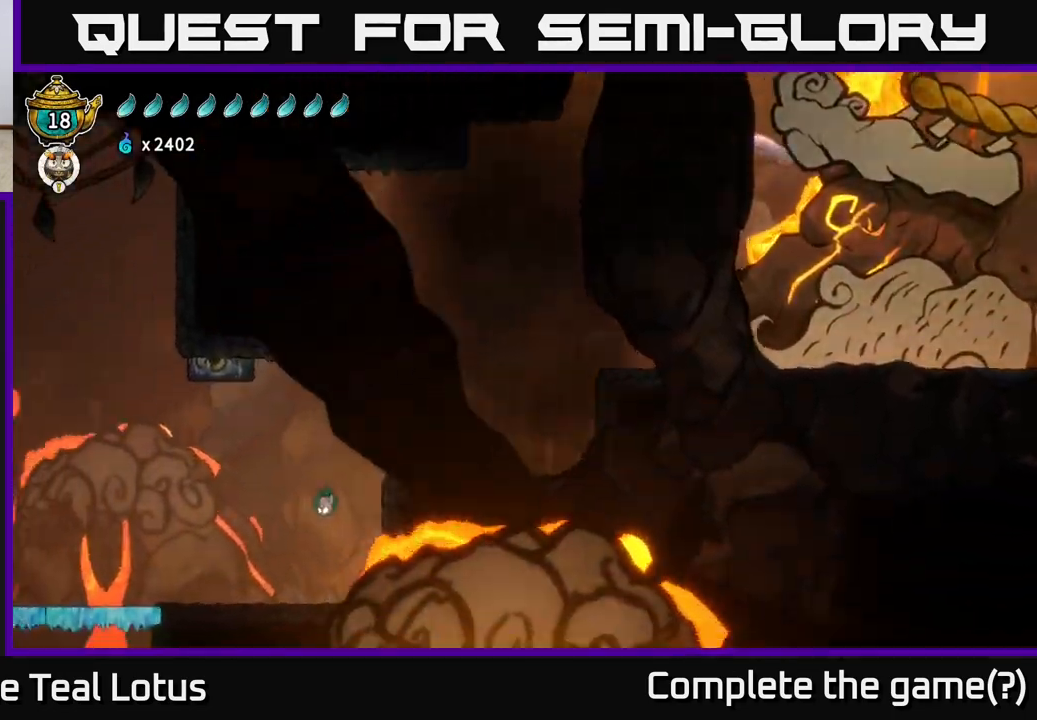
{"buttons": [], "left_stick": "left", "right_stick": "center", "events": [[350, "left_stick", "left"]]}
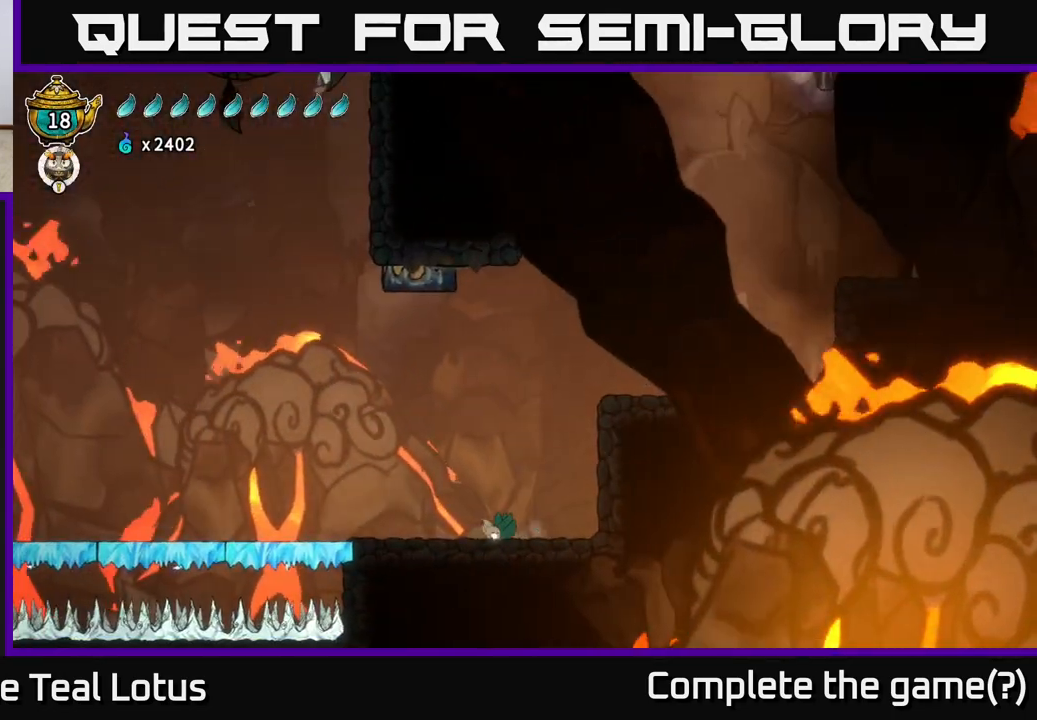
{"buttons": [], "left_stick": "left", "right_stick": "center", "events": []}
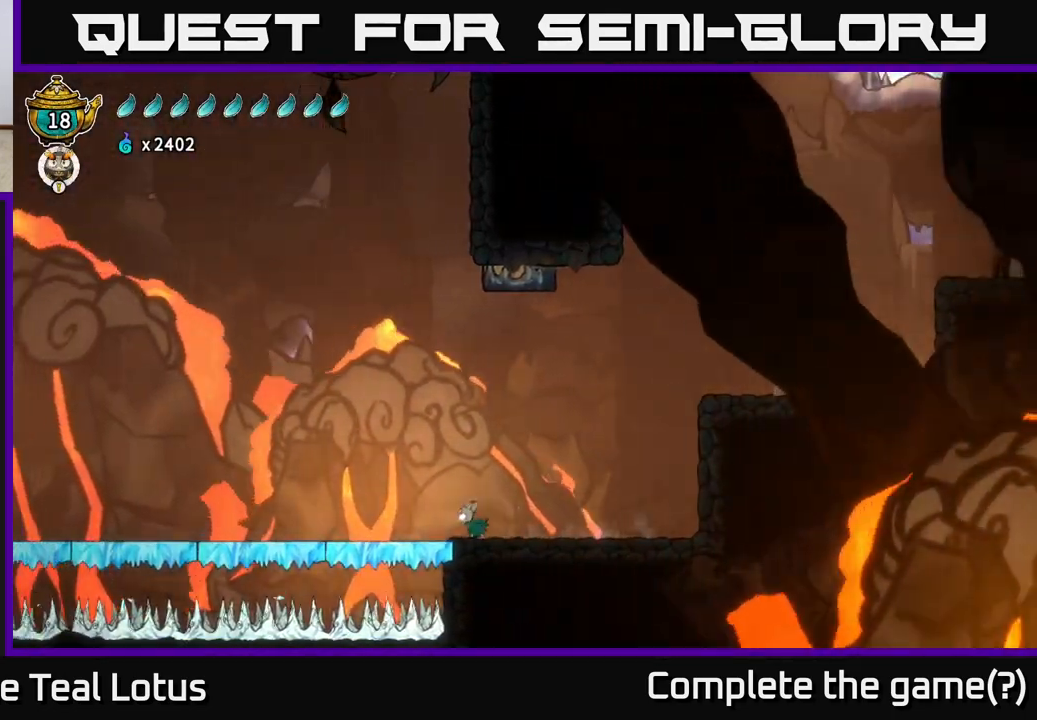
{"buttons": ["A", "R2"], "left_stick": "left", "right_stick": "center", "events": [[200, "R2", "down"], [333, "A", "down"]]}
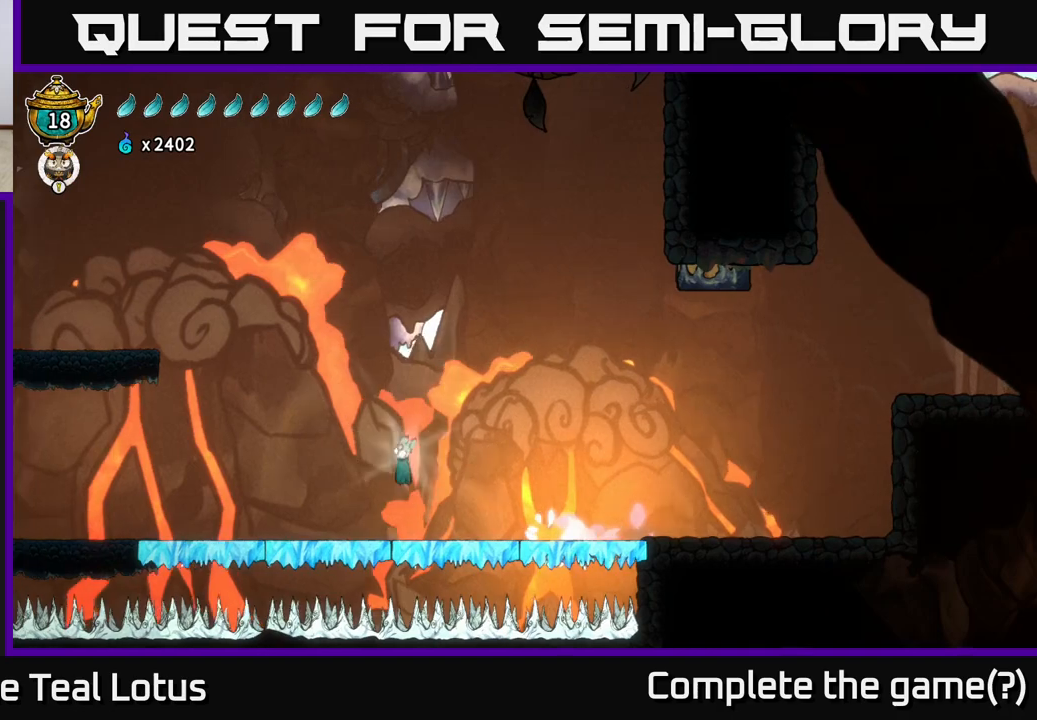
{"buttons": [], "left_stick": "left", "right_stick": "center", "events": [[300, "R2", "up"], [350, "A", "up"]]}
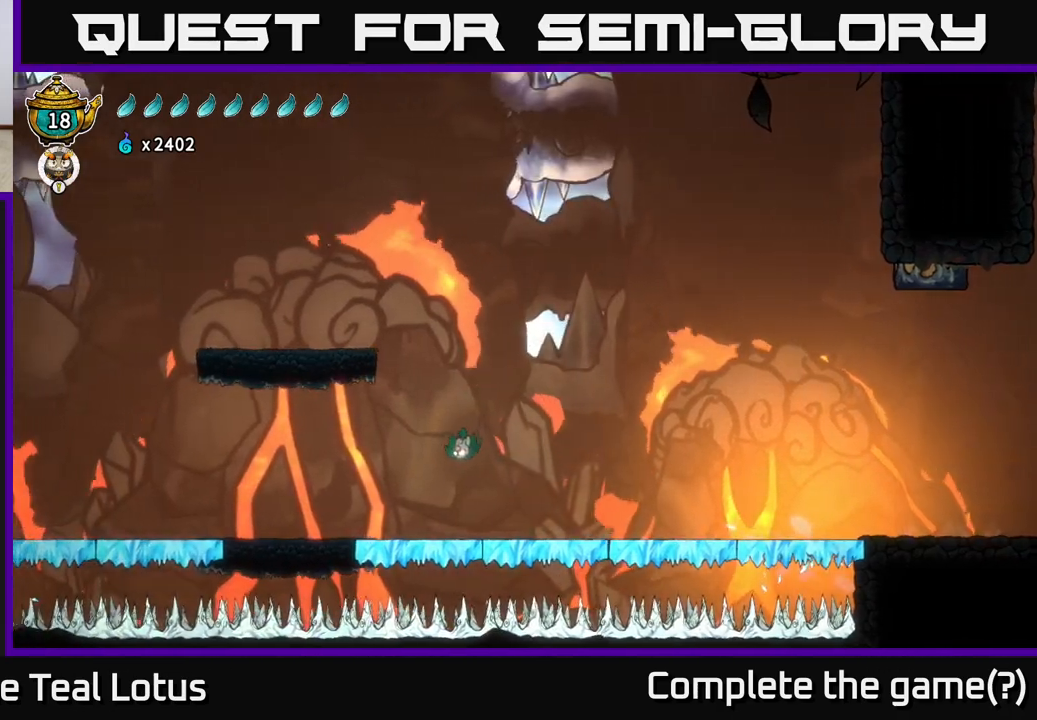
{"buttons": ["A", "R2"], "left_stick": "left", "right_stick": "center", "events": [[350, "R2", "down"], [450, "A", "down"]]}
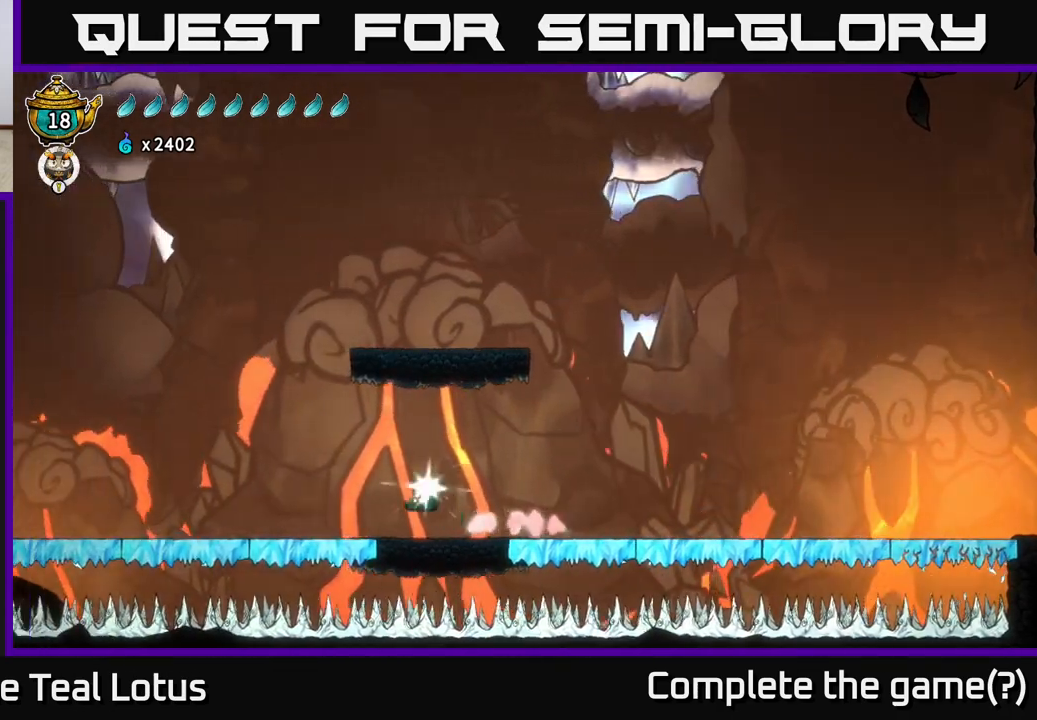
{"buttons": [], "left_stick": "left", "right_stick": "center", "events": [[133, "A", "up"], [167, "R2", "up"]]}
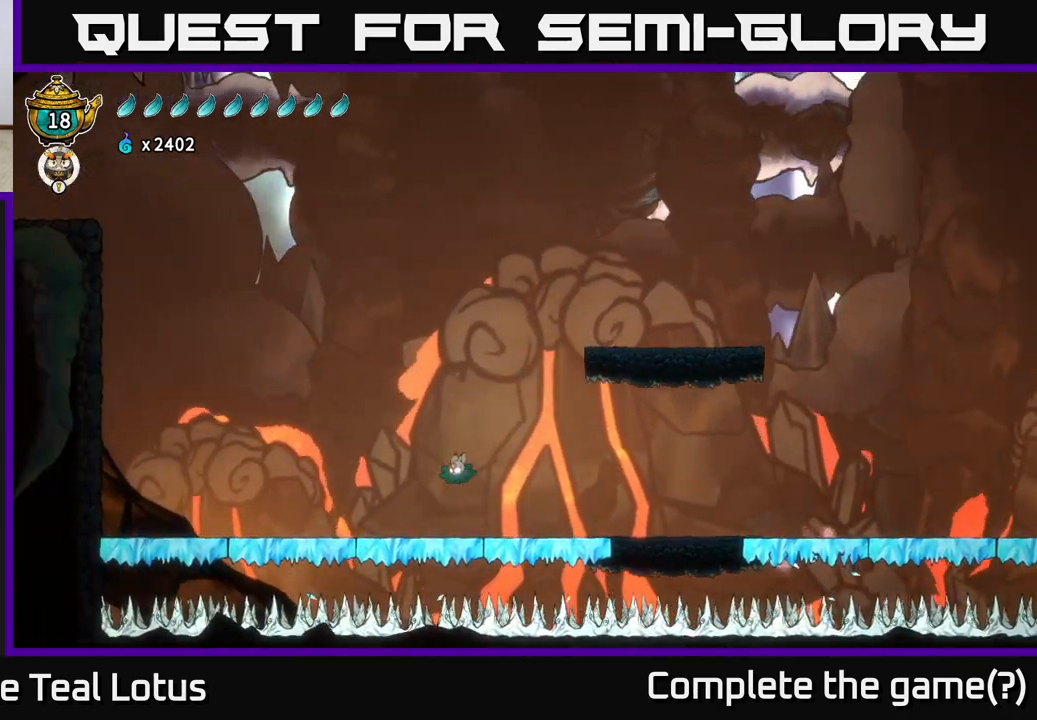
{"buttons": [], "left_stick": "left", "right_stick": "center", "events": []}
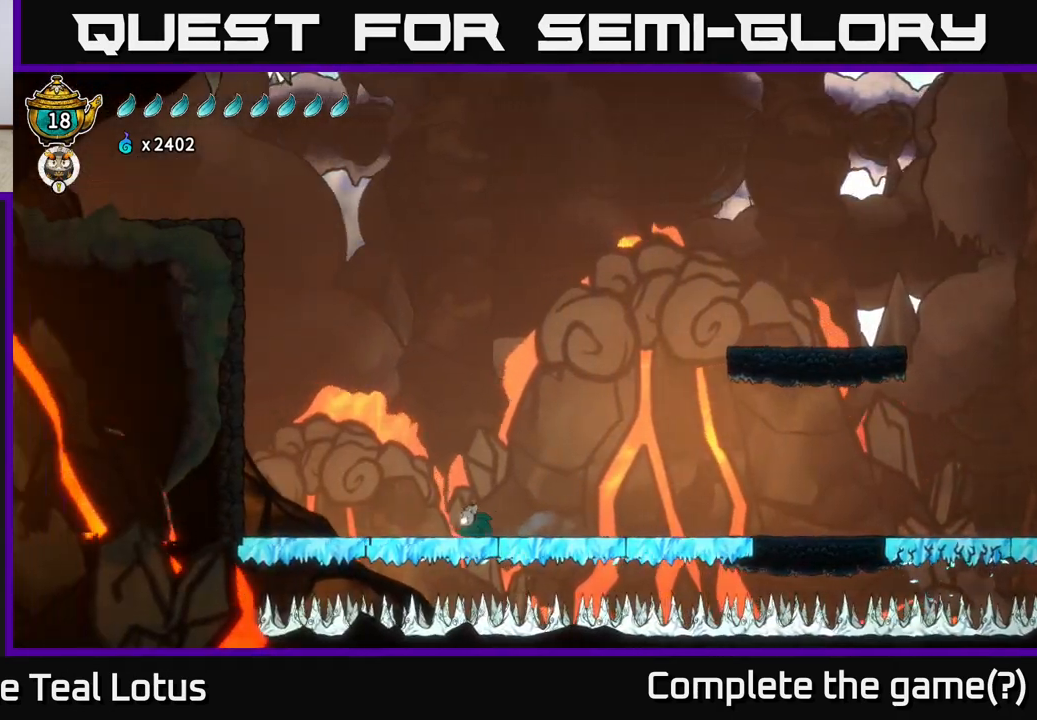
{"buttons": ["R2"], "left_stick": "left", "right_stick": "center", "events": [[83, "R2", "down"], [183, "A", "down"], [500, "A", "up"]]}
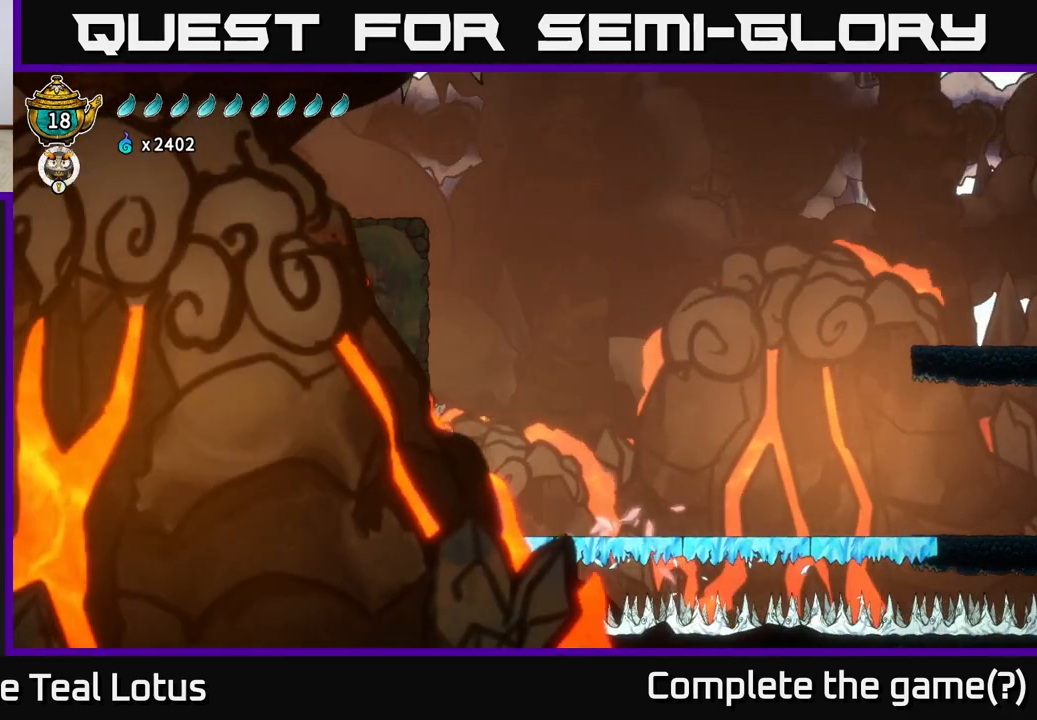
{"buttons": [], "left_stick": "left", "right_stick": "center", "events": [[33, "R2", "up"], [67, "B", "down"], [467, "B", "up"]]}